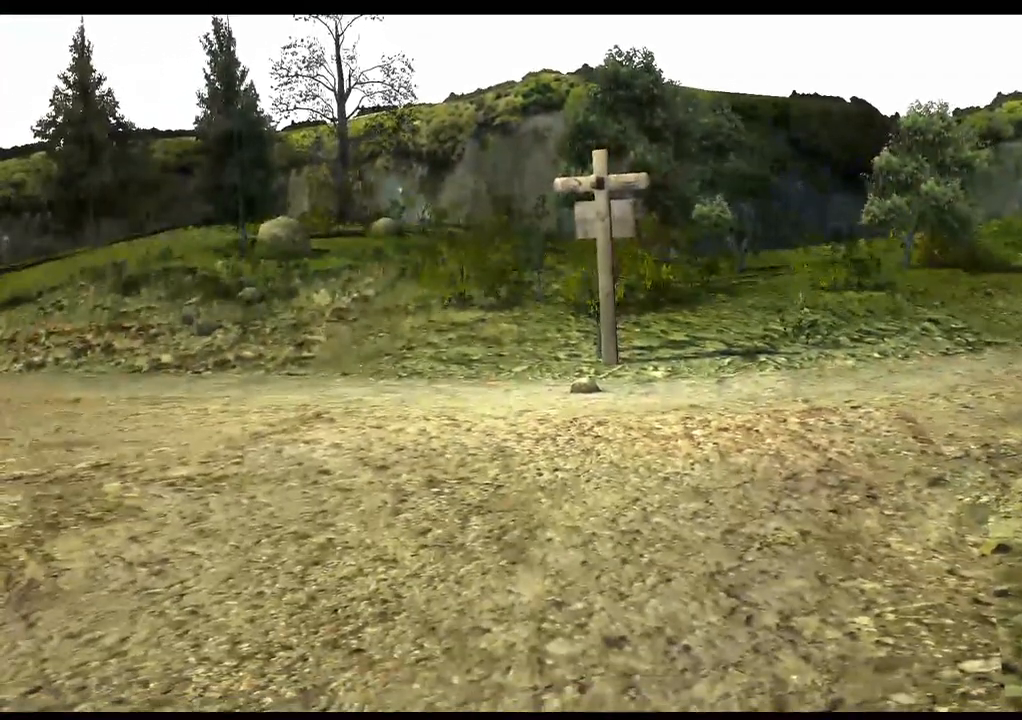
Gameplay with a controller (PlayStation layout); each line is a JSON object with the inputs held at the frame after it. "events" lists button and stick changes between this image and that frame as [ms after this image, input, new state], when the widget could be followed in between. Not read: R3.
{"buttons": [], "left_stick": "center", "right_stick": "center", "events": []}
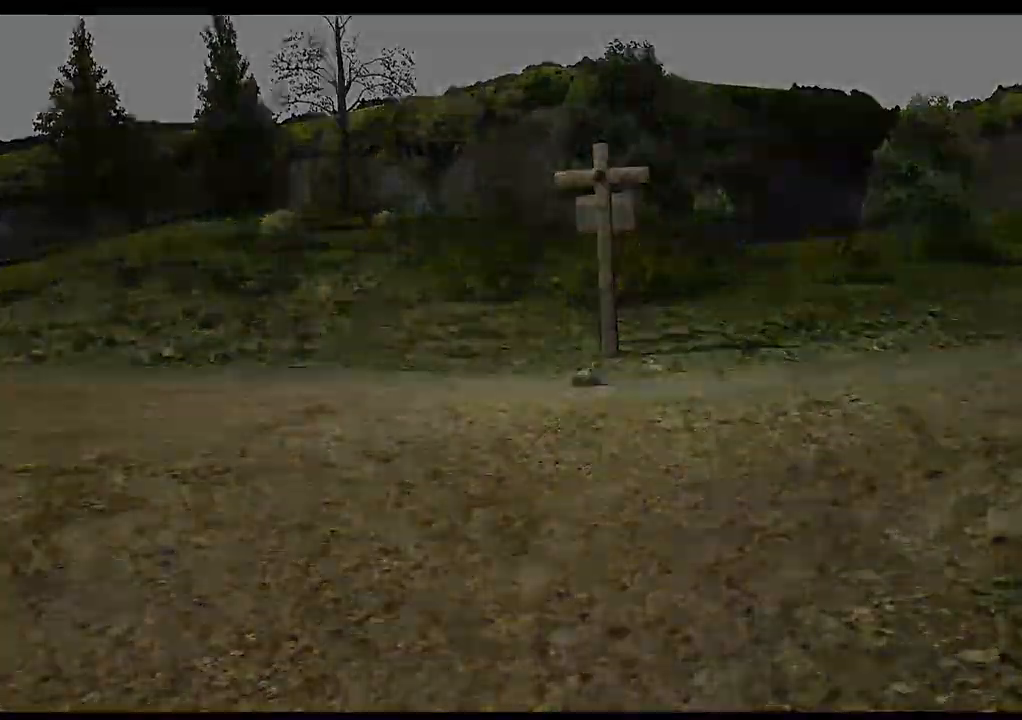
{"buttons": [], "left_stick": "center", "right_stick": "center", "events": [[267, "CROSS", "down"], [400, "CROSS", "up"]]}
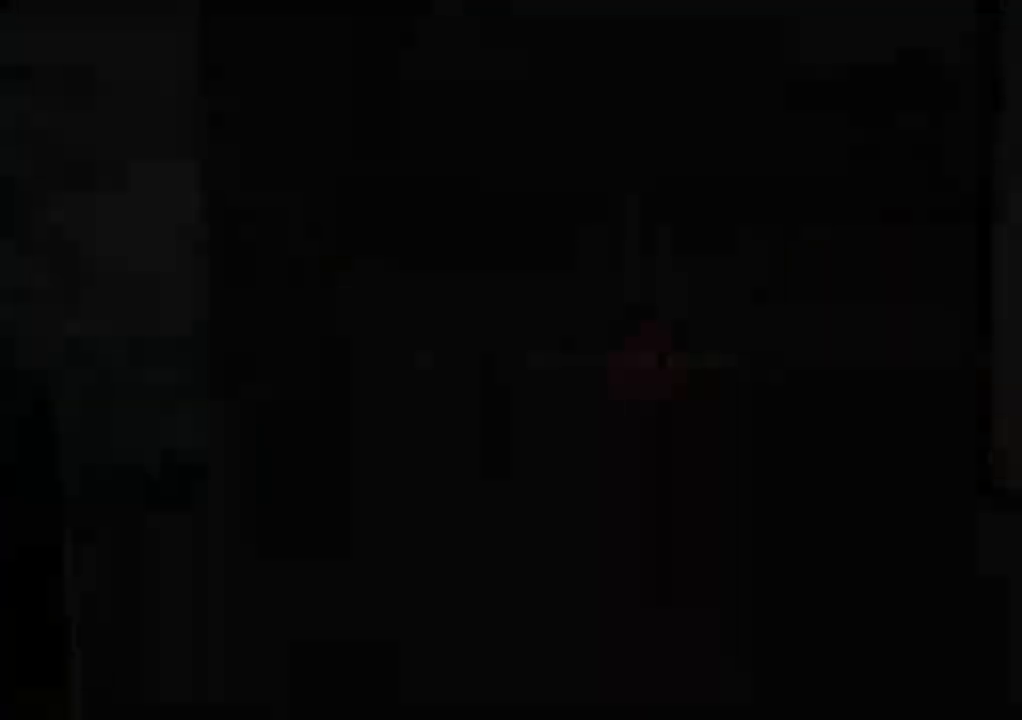
{"buttons": [], "left_stick": "center", "right_stick": "center", "events": []}
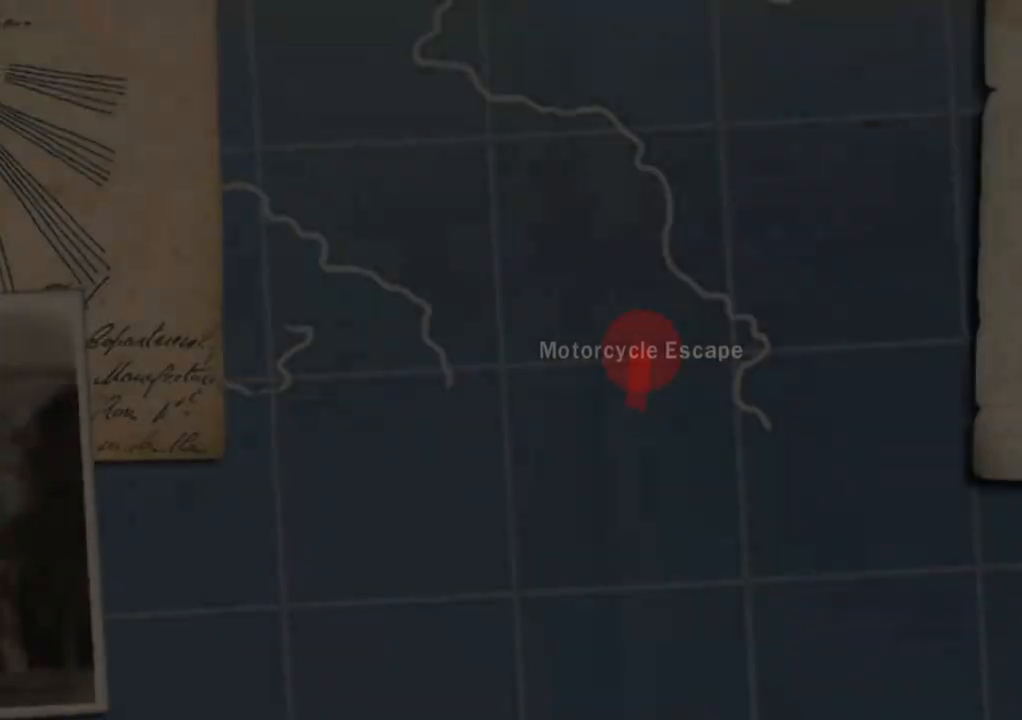
{"buttons": [], "left_stick": "center", "right_stick": "center", "events": []}
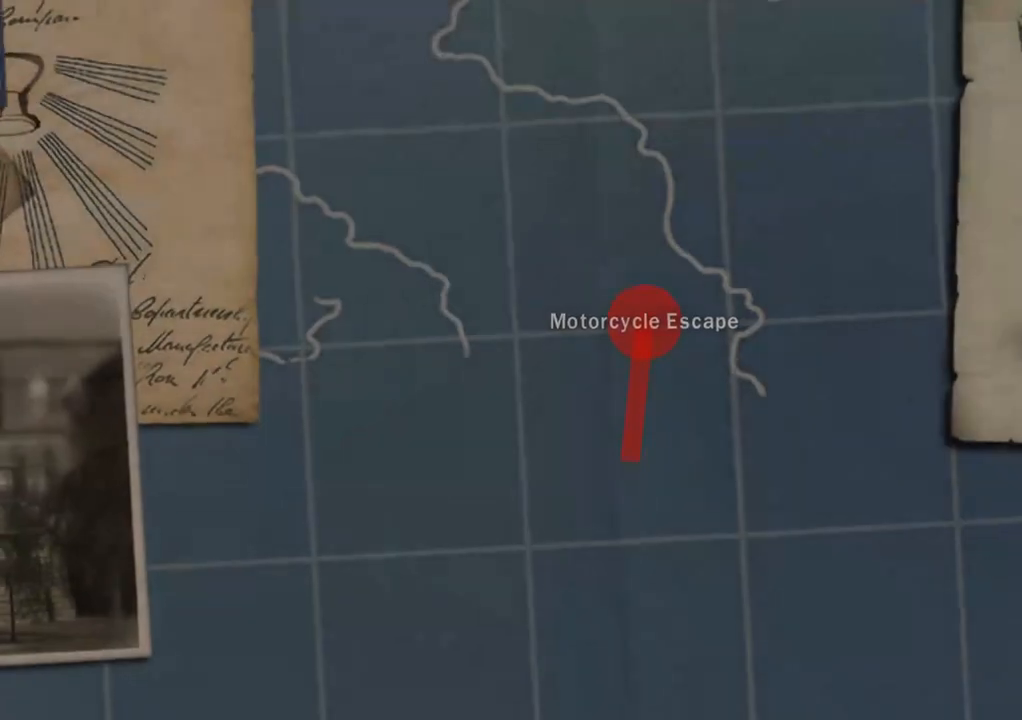
{"buttons": [], "left_stick": "center", "right_stick": "center", "events": []}
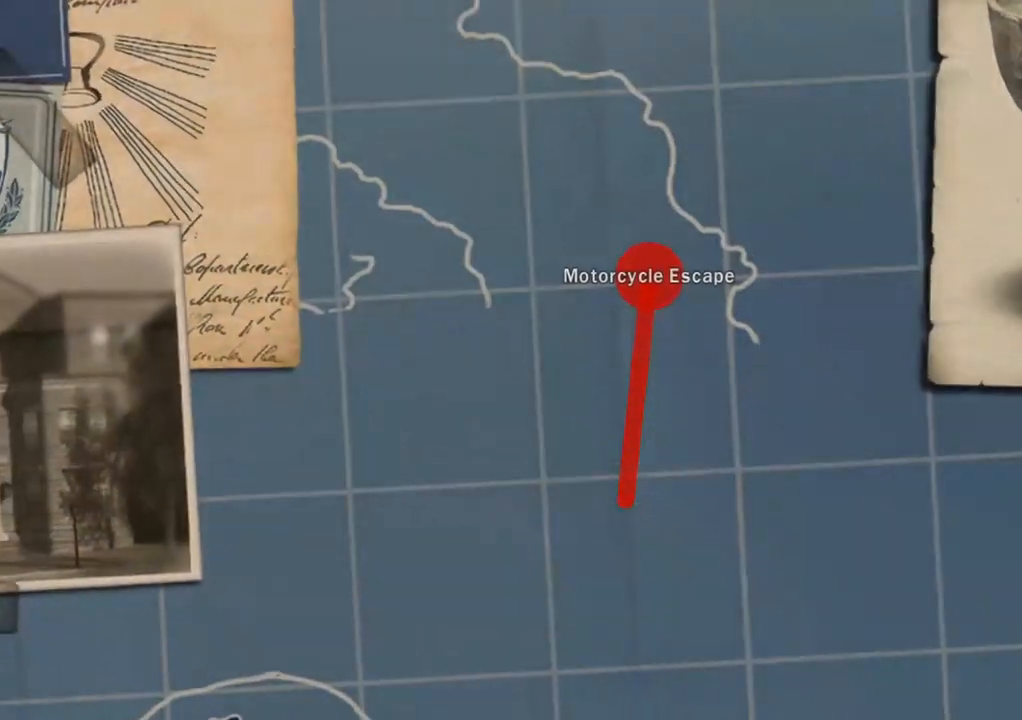
{"buttons": [], "left_stick": "center", "right_stick": "center", "events": [[67, "CROSS", "down"], [167, "CROSS", "up"]]}
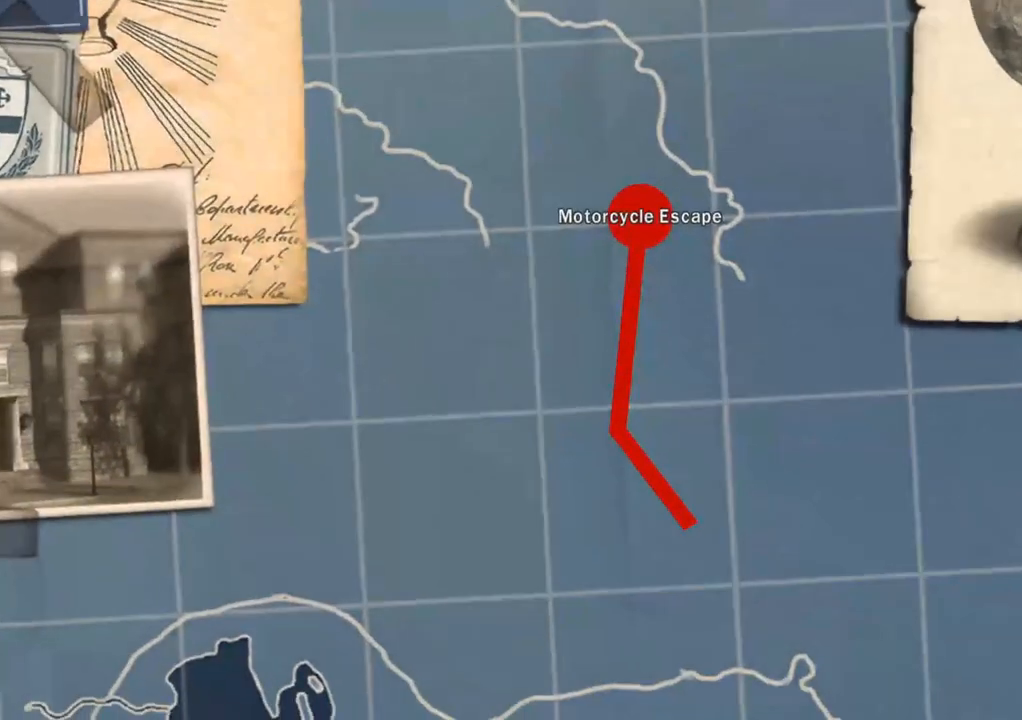
{"buttons": [], "left_stick": "center", "right_stick": "center", "events": [[367, "CROSS", "down"], [467, "CROSS", "up"]]}
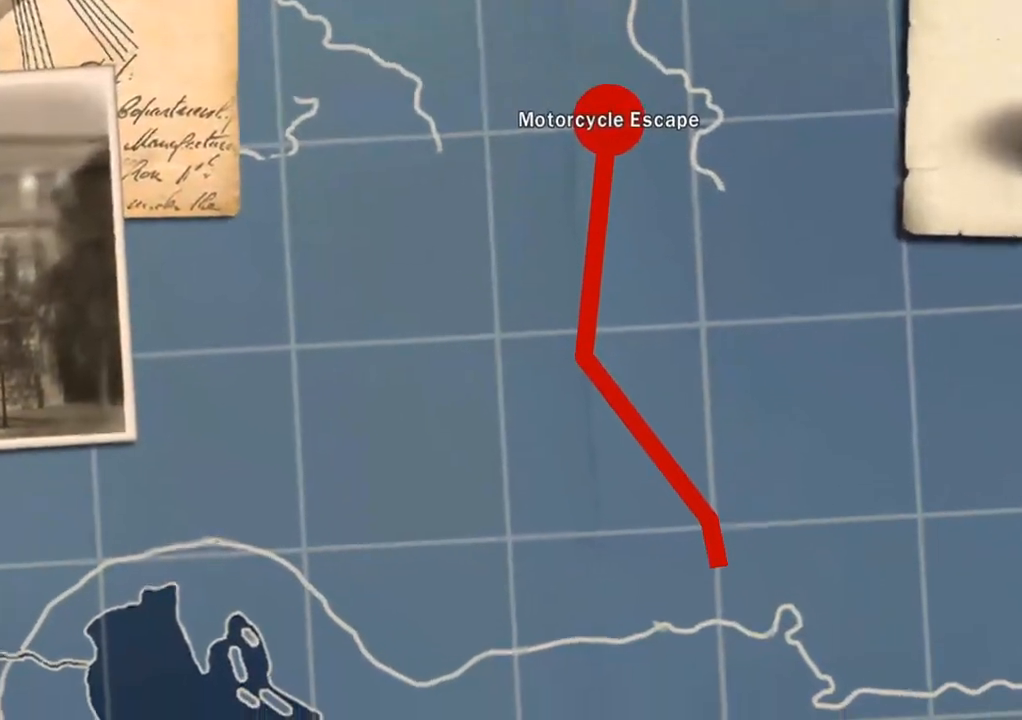
{"buttons": [], "left_stick": "center", "right_stick": "center", "events": [[250, "CROSS", "down"], [333, "CROSS", "up"]]}
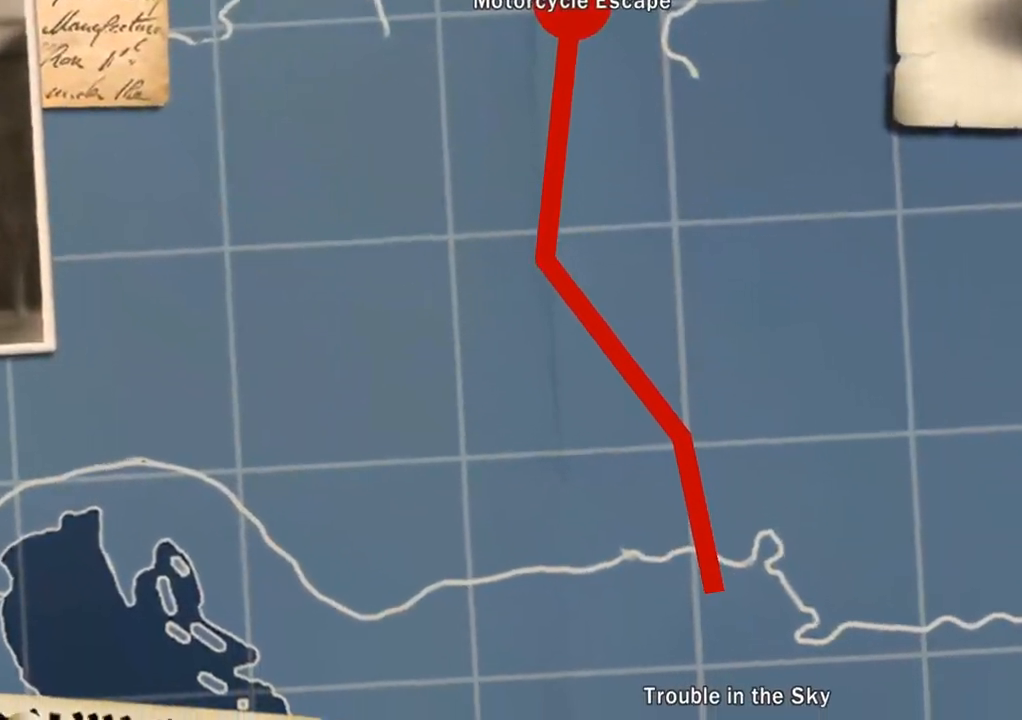
{"buttons": [], "left_stick": "center", "right_stick": "center", "events": [[133, "CROSS", "down"], [233, "CROSS", "up"]]}
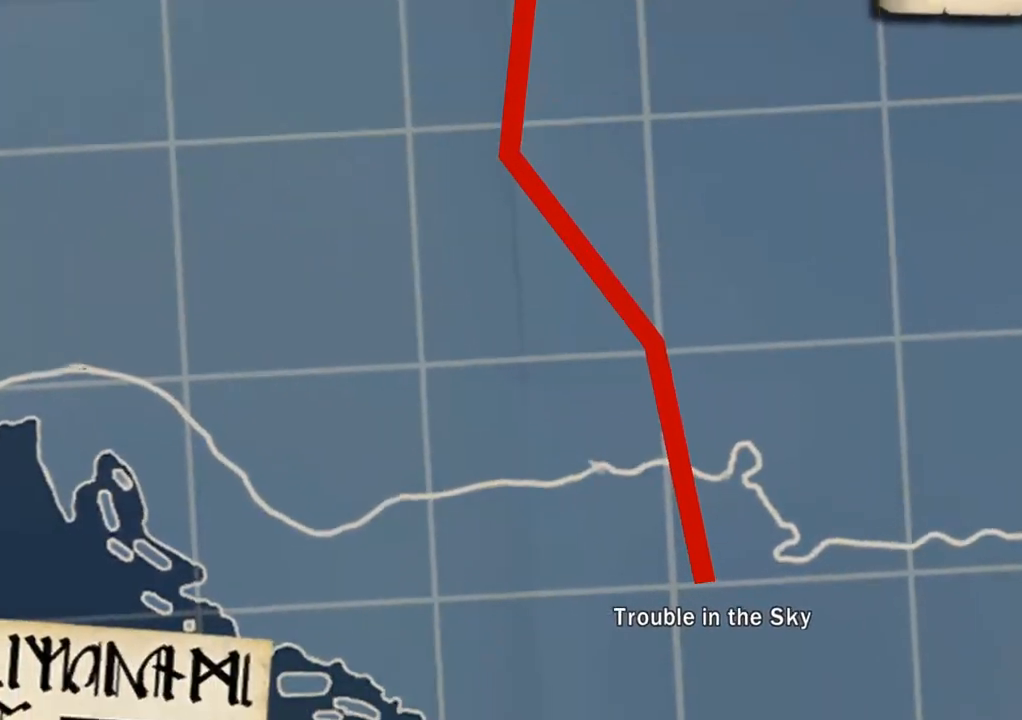
{"buttons": [], "left_stick": "center", "right_stick": "center", "events": [[317, "CROSS", "down"], [417, "CROSS", "up"]]}
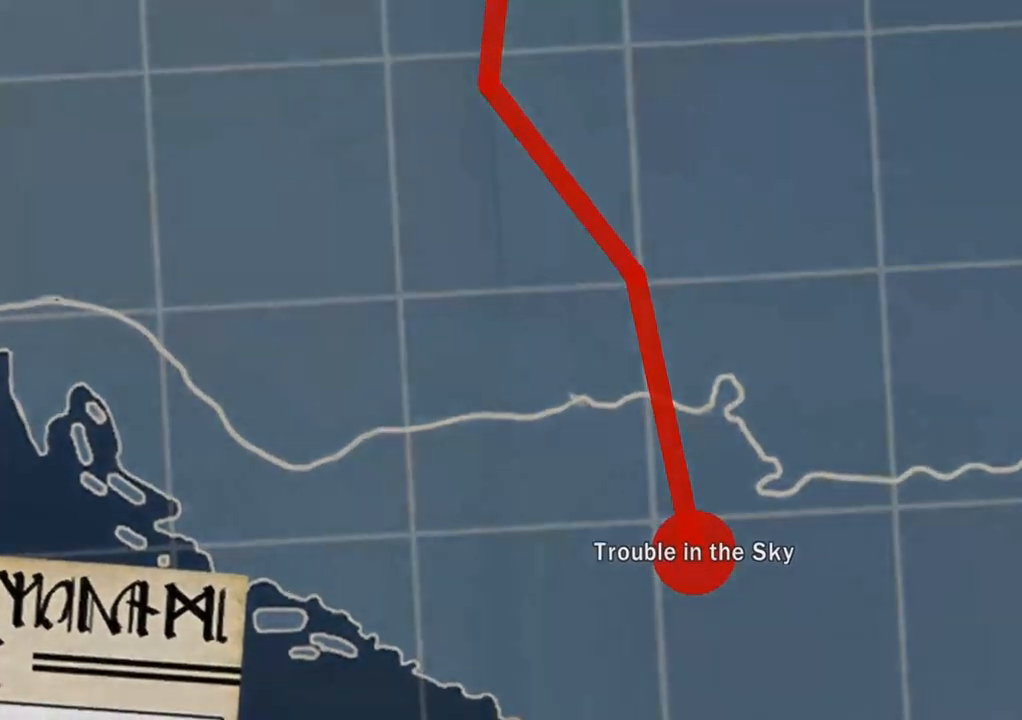
{"buttons": ["CROSS"], "left_stick": "center", "right_stick": "center", "events": [[50, "CROSS", "down"], [150, "CROSS", "up"], [267, "CROSS", "down"], [367, "CROSS", "up"], [467, "CROSS", "down"]]}
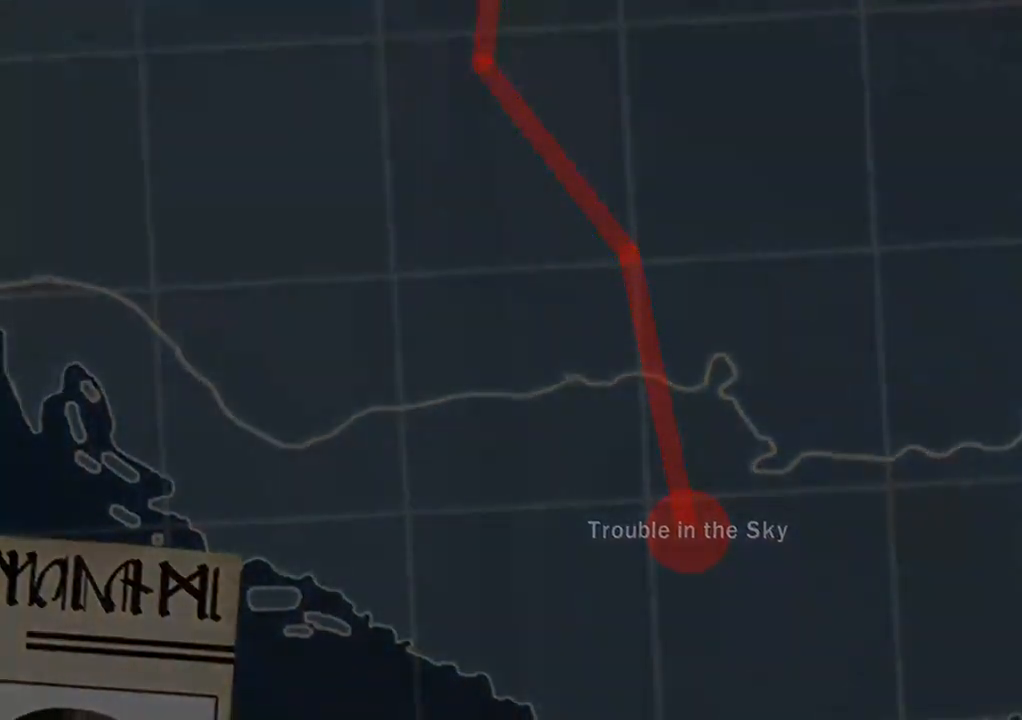
{"buttons": [], "left_stick": "center", "right_stick": "center", "events": [[67, "CROSS", "up"]]}
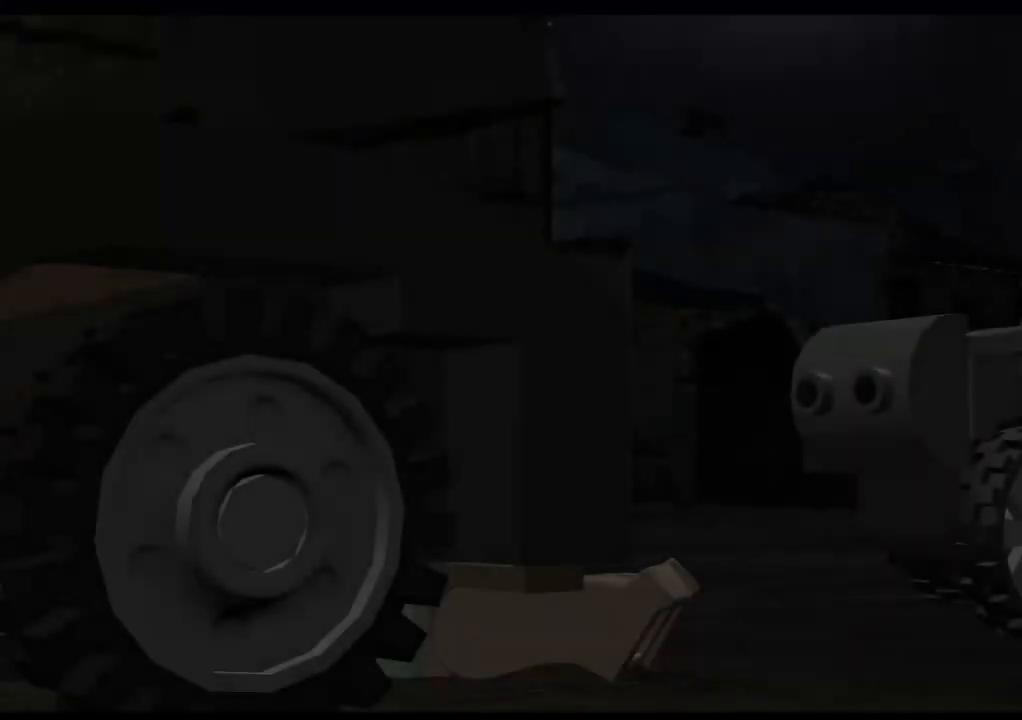
{"buttons": [], "left_stick": "center", "right_stick": "center", "events": [[33, "CROSS", "down"], [167, "CROSS", "up"], [267, "CROSS", "down"], [367, "CROSS", "up"]]}